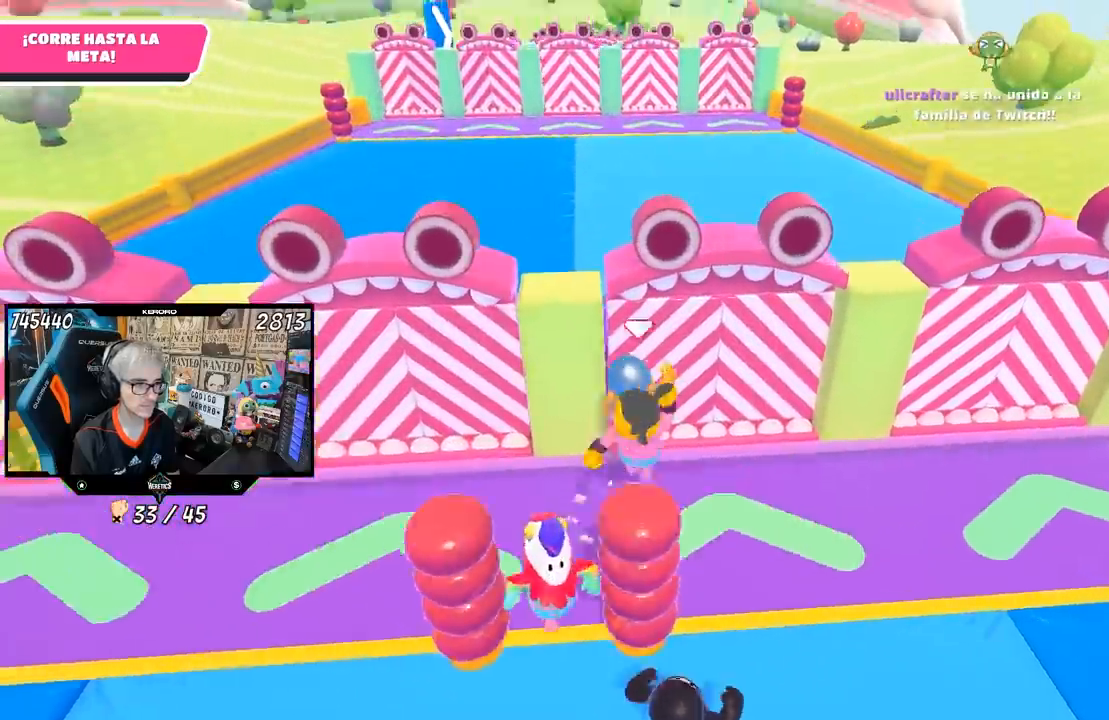
Gameplay with a controller (PlayStation layout); each line is a JSON object with the inputs held at the frame after it. "events" lists button and stick changes between this image and that frame as [ms after this image, input, new state], when the widget could be followed in between.
{"buttons": [], "left_stick": "right", "right_stick": "center", "events": [[500, "left_stick", "right"]]}
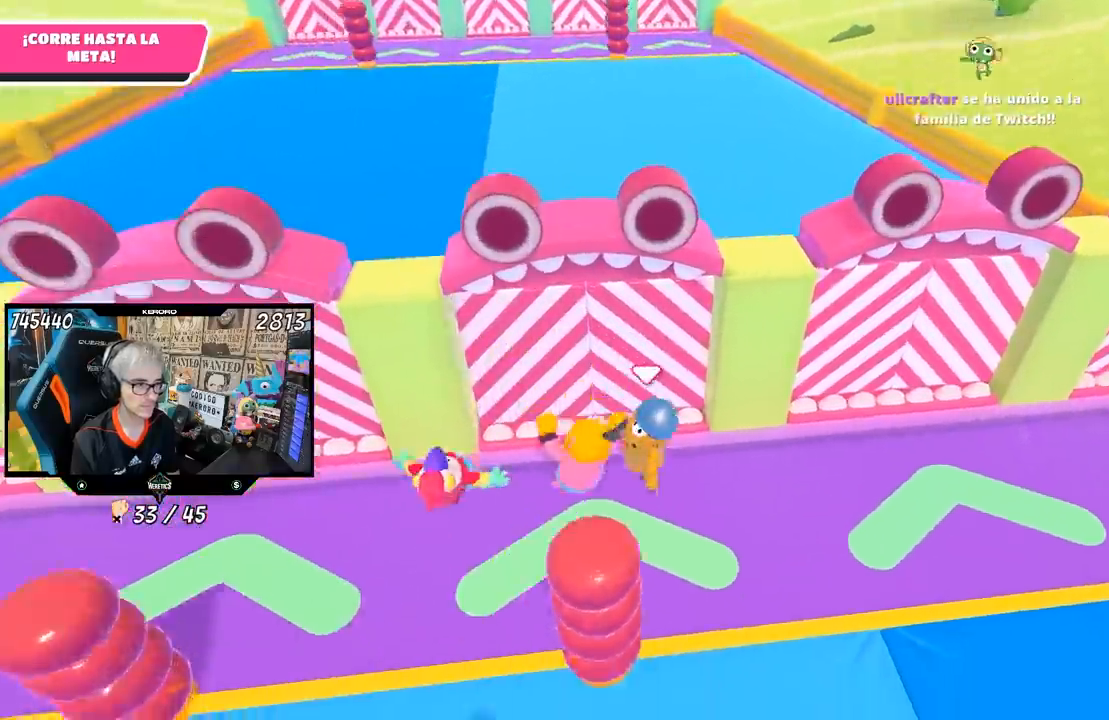
{"buttons": [], "left_stick": "down-right", "right_stick": "center", "events": [[100, "left_stick", "down-right"], [233, "right_stick", "up-left"], [333, "right_stick", "center"]]}
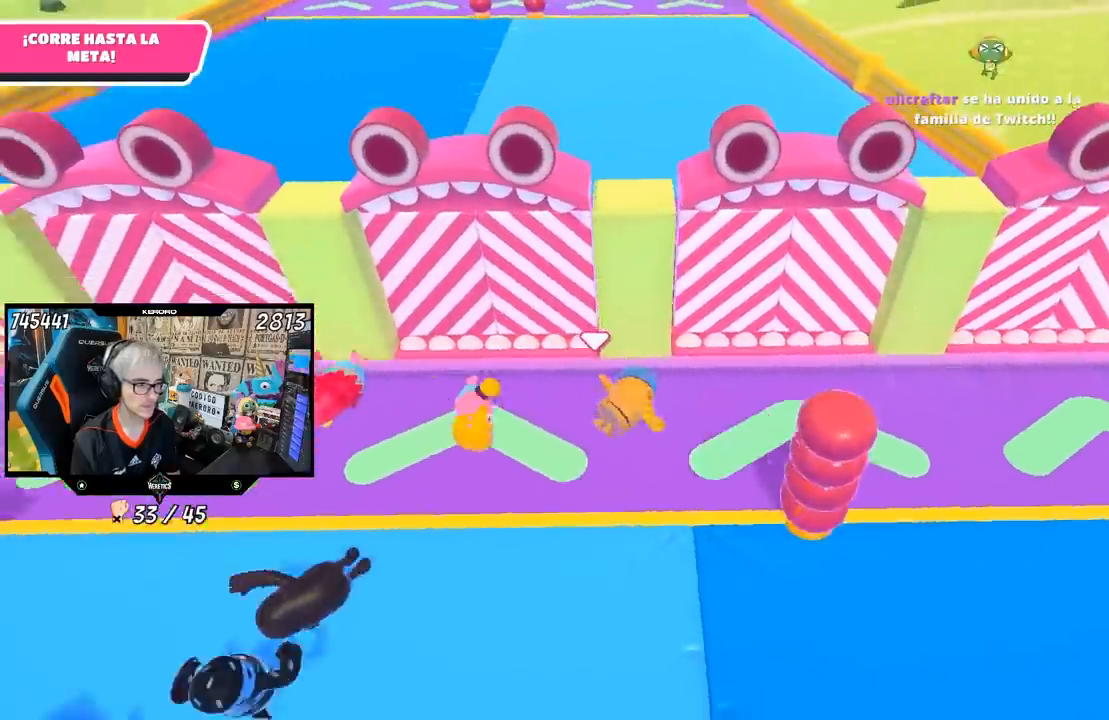
{"buttons": ["R1"], "left_stick": "right", "right_stick": "center", "events": [[17, "left_stick", "right"], [300, "right_stick", "up"], [367, "R1", "down"], [417, "R1", "up"], [433, "right_stick", "center"], [467, "R1", "down"]]}
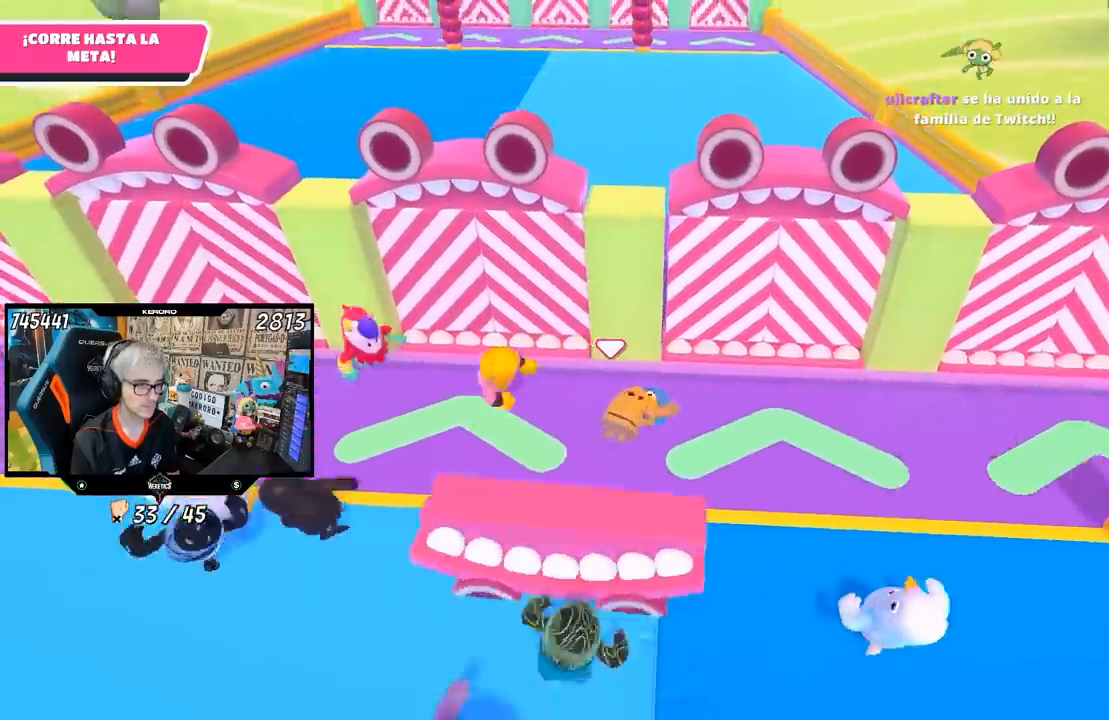
{"buttons": [], "left_stick": "up-right", "right_stick": "center", "events": [[17, "right_stick", "up-left"], [50, "R1", "up"], [117, "right_stick", "center"], [383, "left_stick", "up-right"]]}
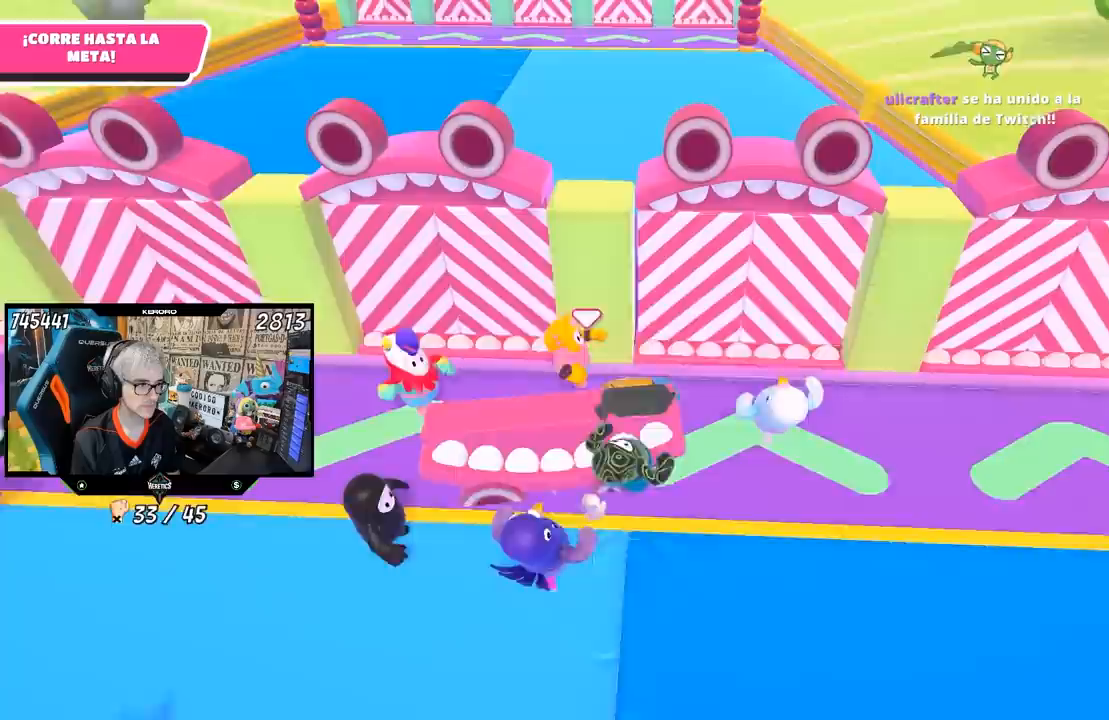
{"buttons": [], "left_stick": "down-right", "right_stick": "center", "events": [[83, "left_stick", "right"], [200, "left_stick", "down-right"]]}
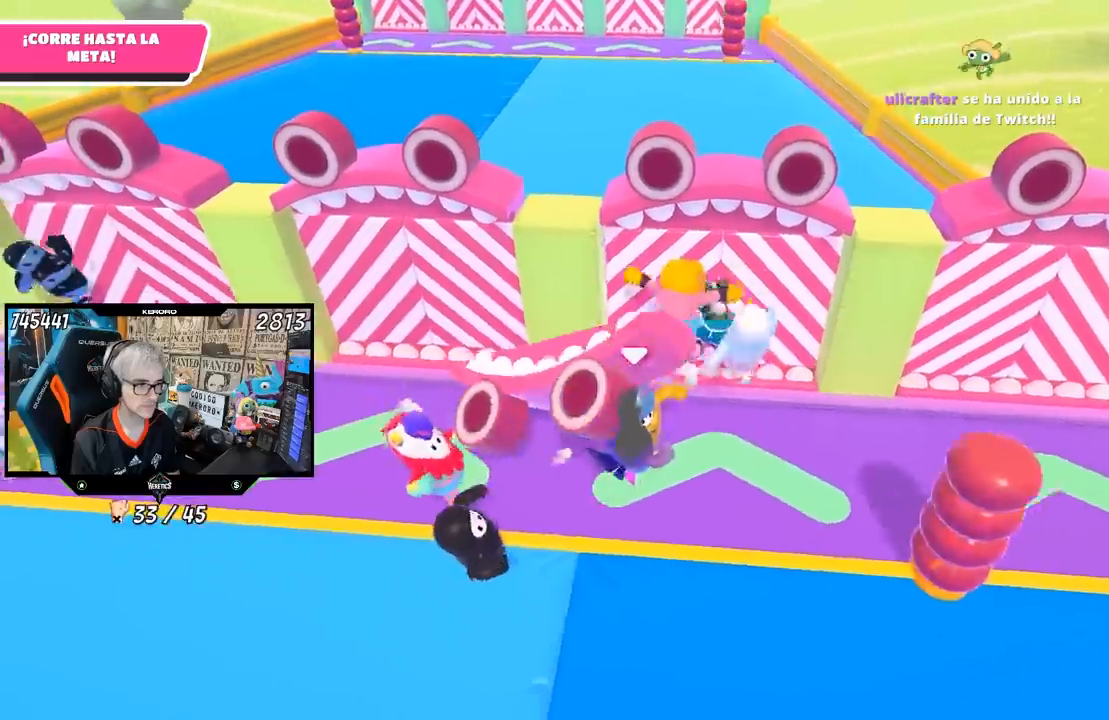
{"buttons": [], "left_stick": "down-right", "right_stick": "down-right", "events": [[117, "left_stick", "right"], [300, "left_stick", "down-right"], [500, "right_stick", "down-right"]]}
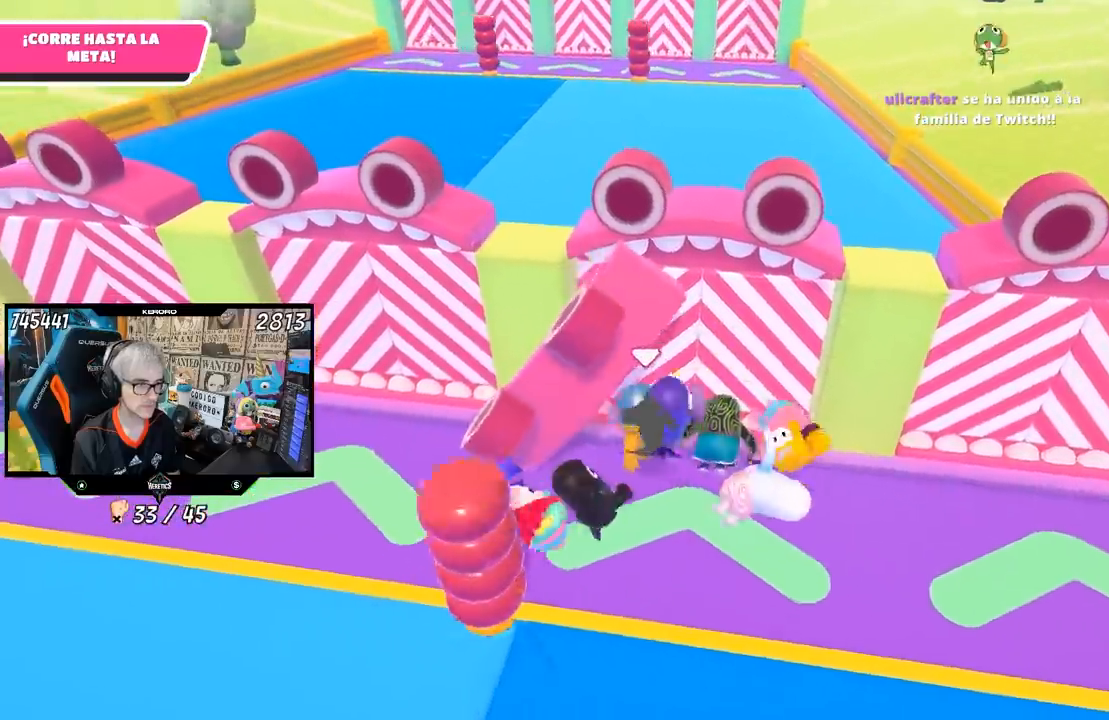
{"buttons": [], "left_stick": "down-right", "right_stick": "center", "events": [[67, "right_stick", "center"]]}
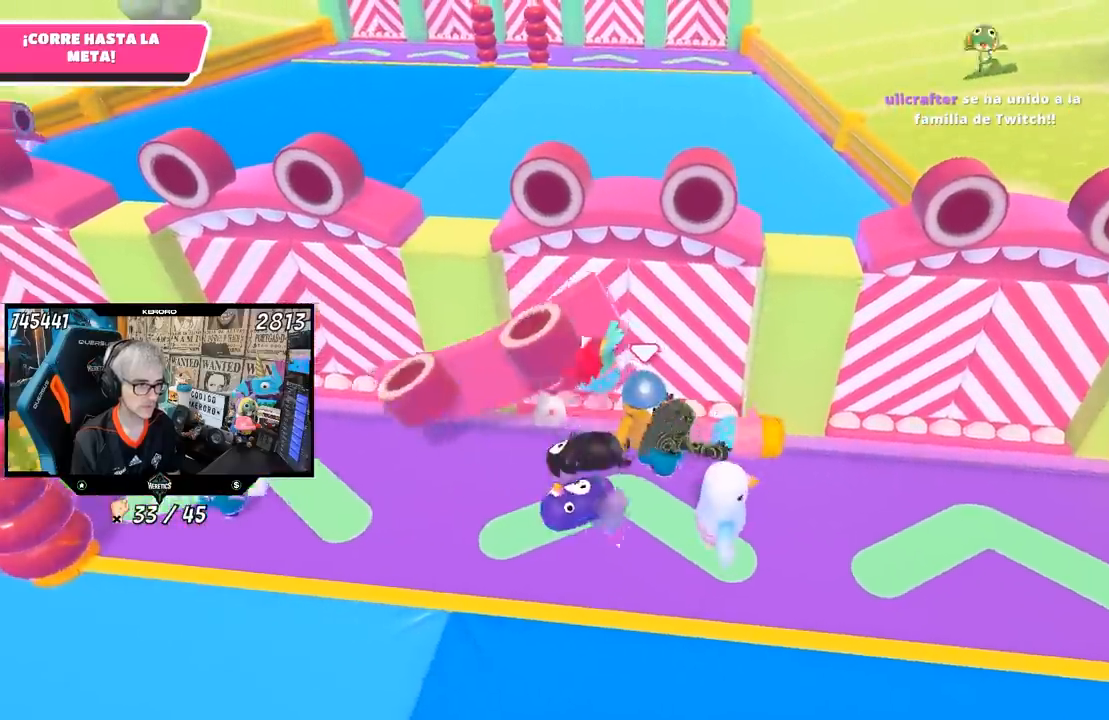
{"buttons": [], "left_stick": "down", "right_stick": "up", "events": [[300, "left_stick", "down"], [317, "right_stick", "up-right"], [433, "right_stick", "up"]]}
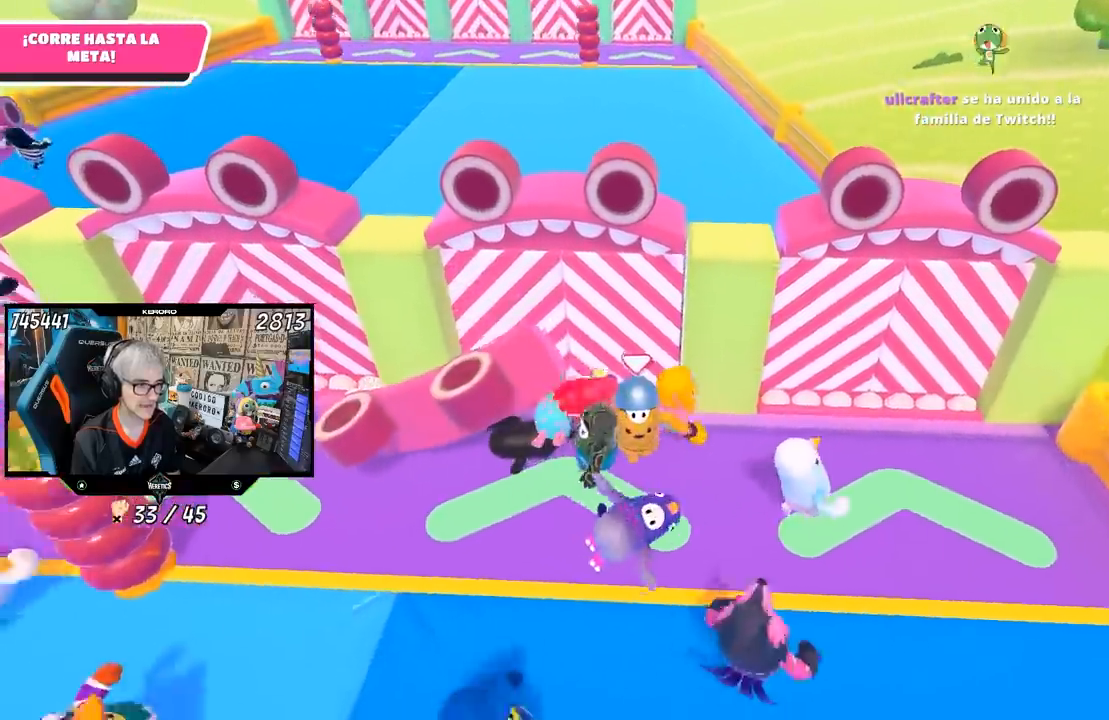
{"buttons": [], "left_stick": "up-right", "right_stick": "center", "events": [[183, "left_stick", "right"], [250, "right_stick", "center"], [317, "left_stick", "up-right"]]}
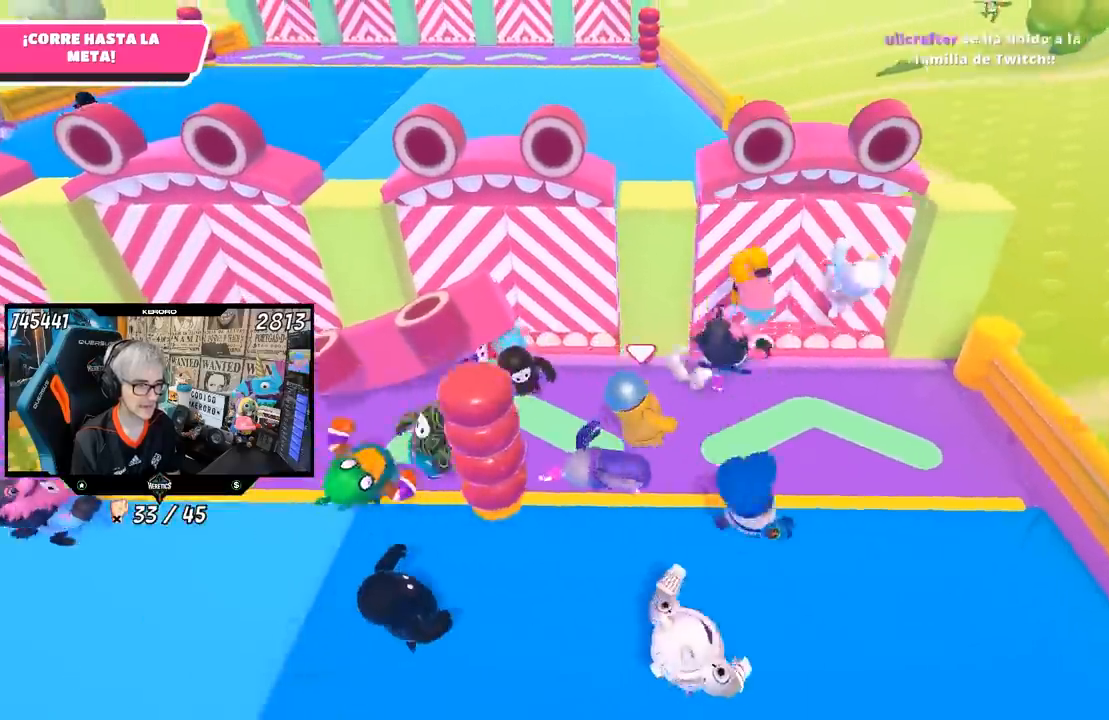
{"buttons": [], "left_stick": "up", "right_stick": "center", "events": [[317, "CROSS", "down"], [417, "left_stick", "up"], [450, "CROSS", "up"]]}
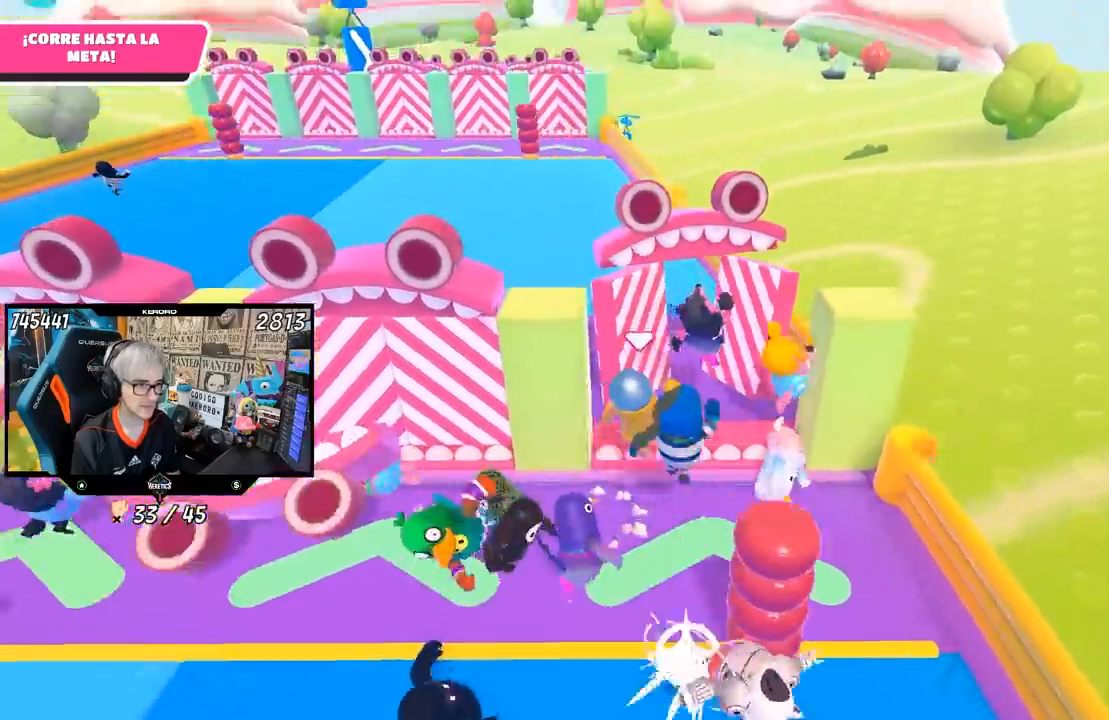
{"buttons": [], "left_stick": "up", "right_stick": "down", "events": [[117, "left_stick", "up-left"], [150, "right_stick", "down"], [483, "left_stick", "up"]]}
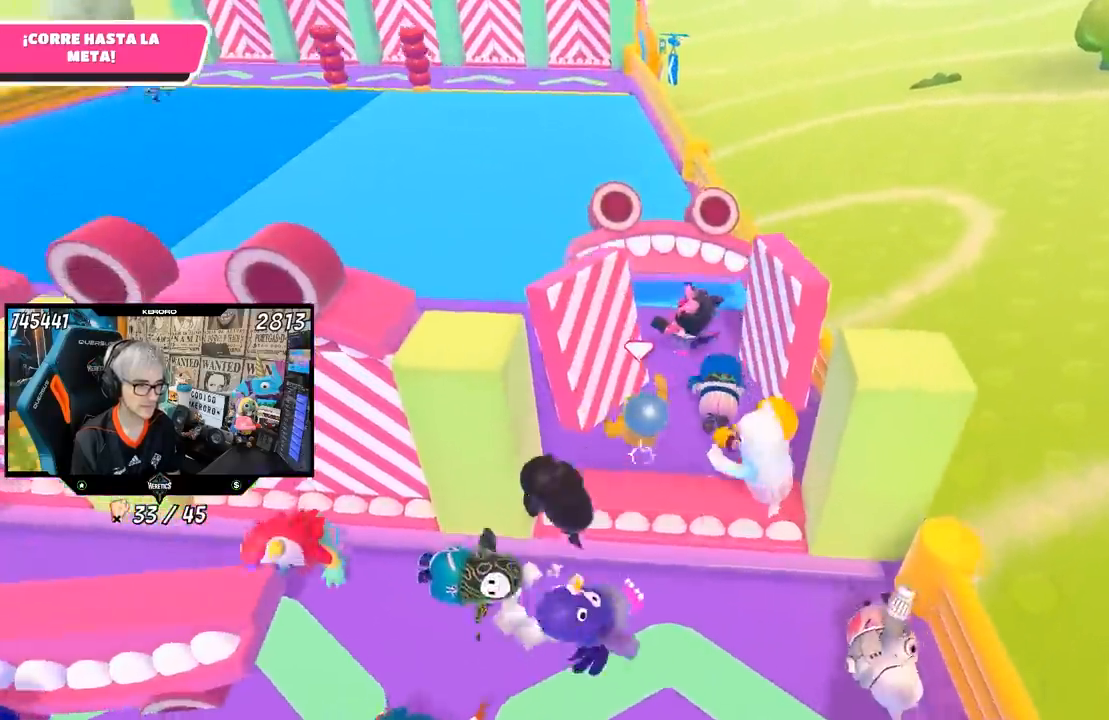
{"buttons": [], "left_stick": "up", "right_stick": "up-left", "events": [[83, "right_stick", "up"], [267, "right_stick", "center"], [383, "right_stick", "up-left"]]}
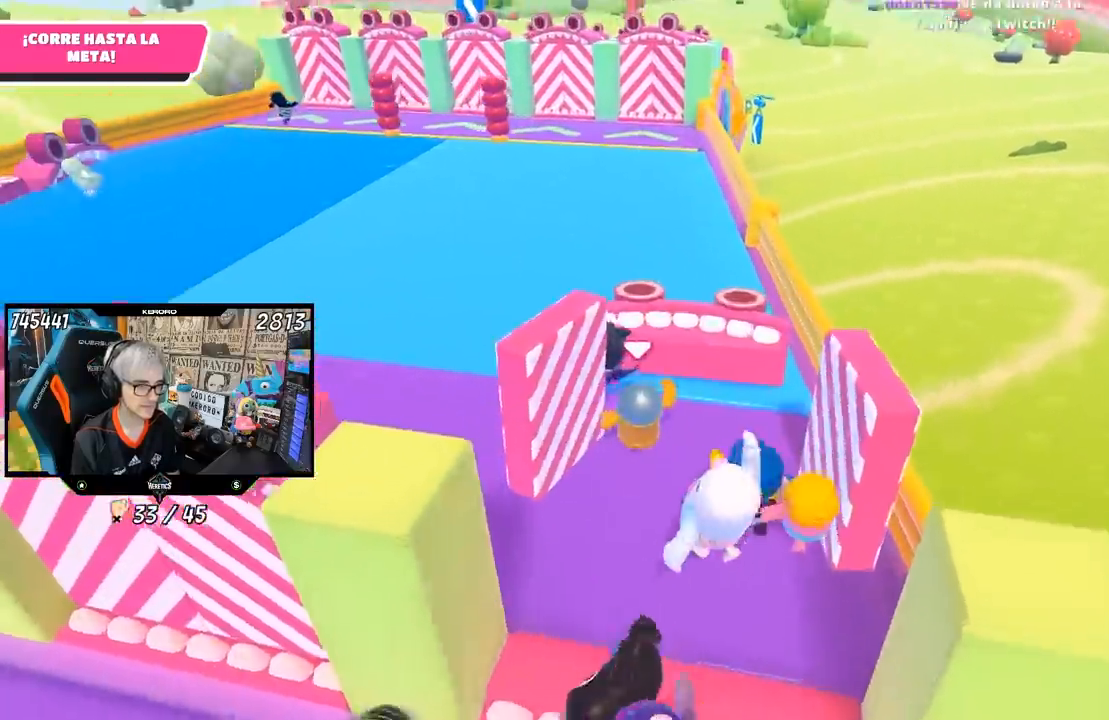
{"buttons": [], "left_stick": "up", "right_stick": "center", "events": [[217, "right_stick", "center"]]}
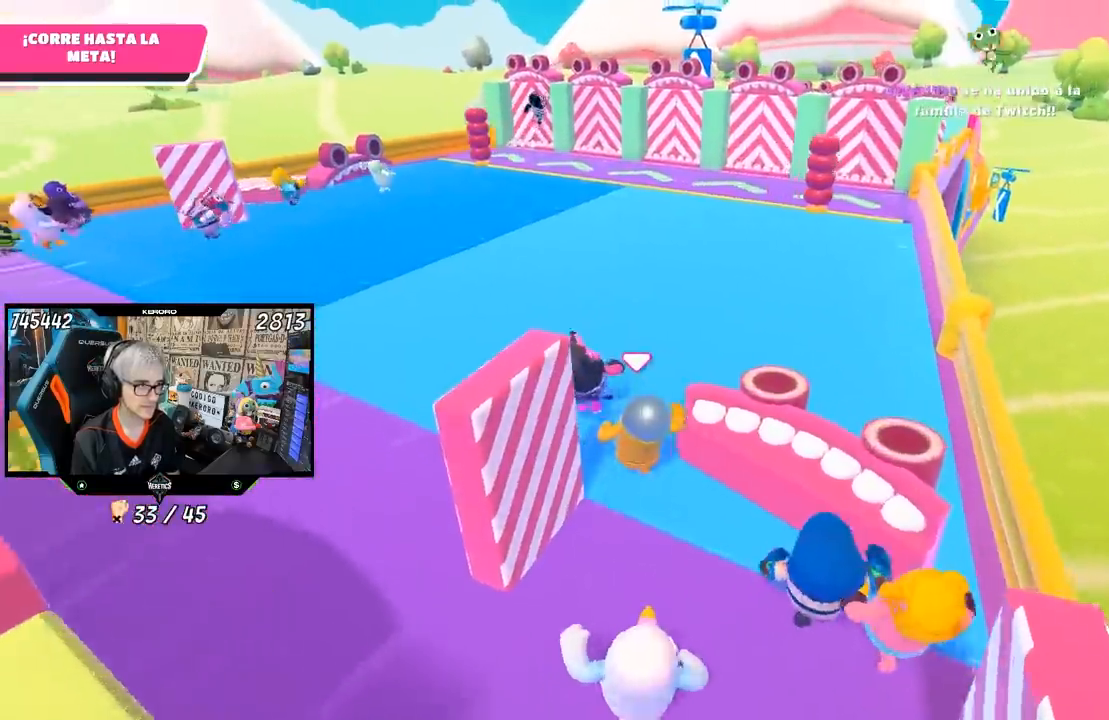
{"buttons": [], "left_stick": "up", "right_stick": "center", "events": [[150, "right_stick", "up-right"], [483, "right_stick", "center"]]}
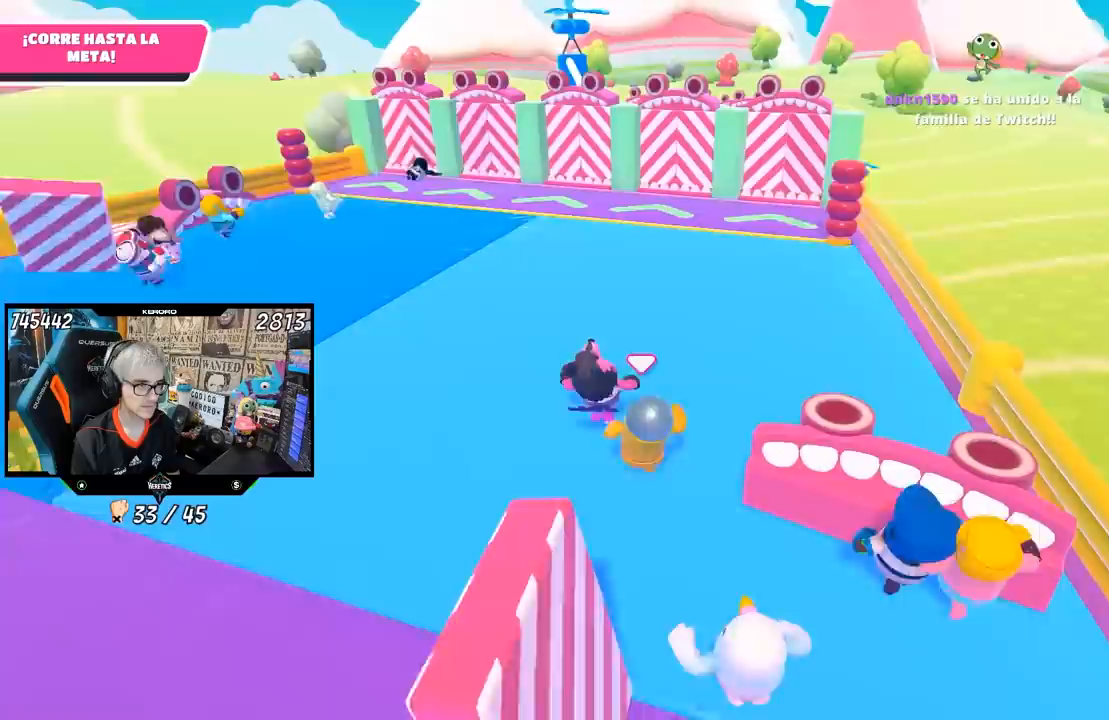
{"buttons": [], "left_stick": "up", "right_stick": "center", "events": []}
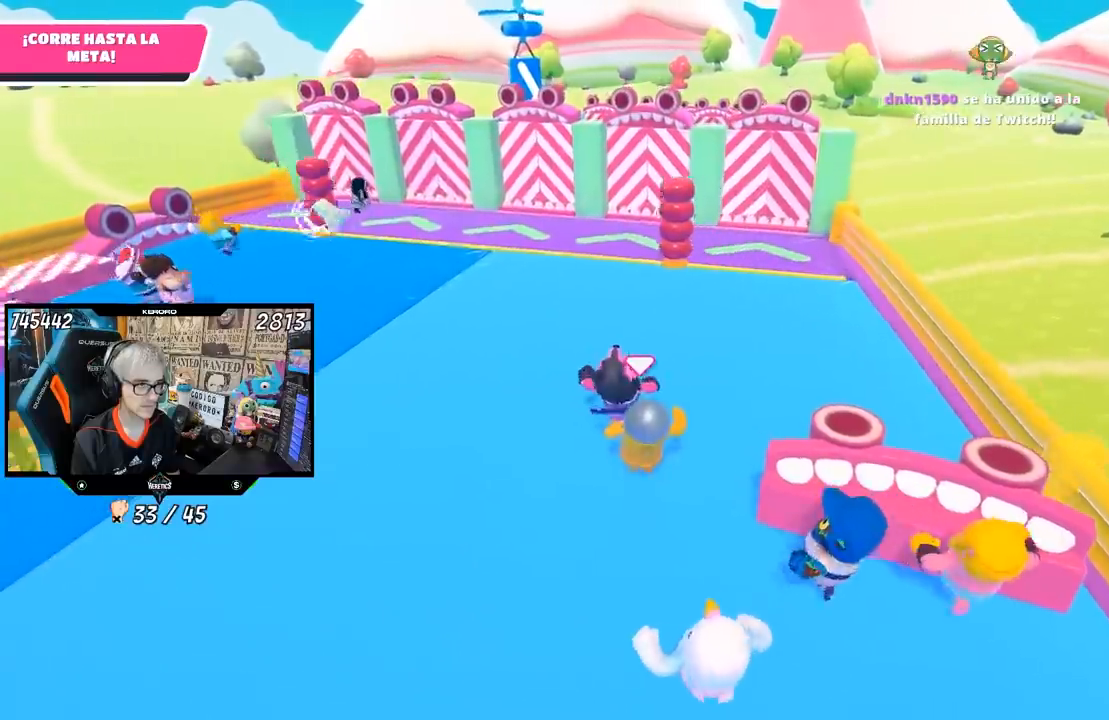
{"buttons": [], "left_stick": "up", "right_stick": "center", "events": []}
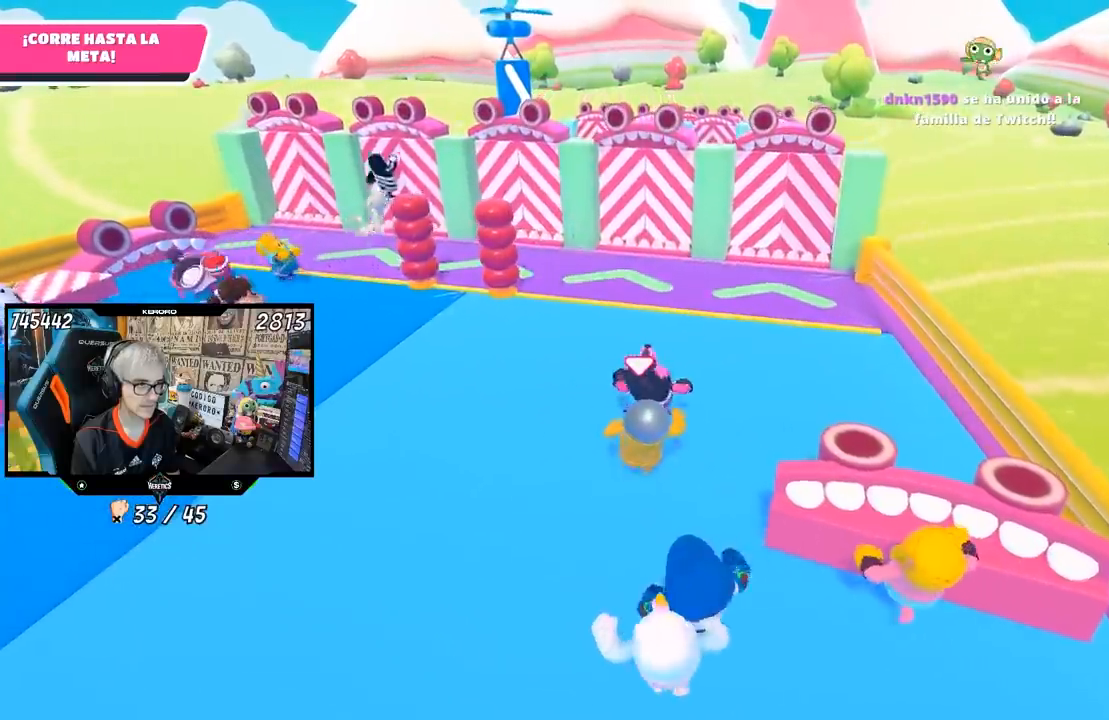
{"buttons": [], "left_stick": "up", "right_stick": "center", "events": []}
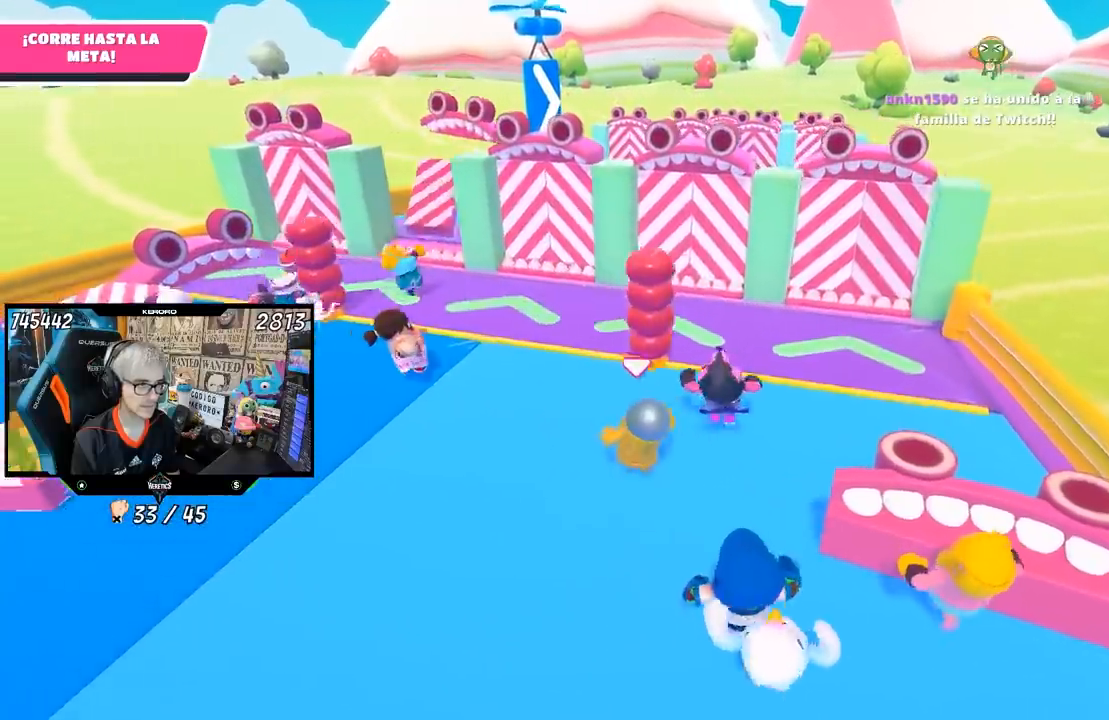
{"buttons": [], "left_stick": "up", "right_stick": "center", "events": []}
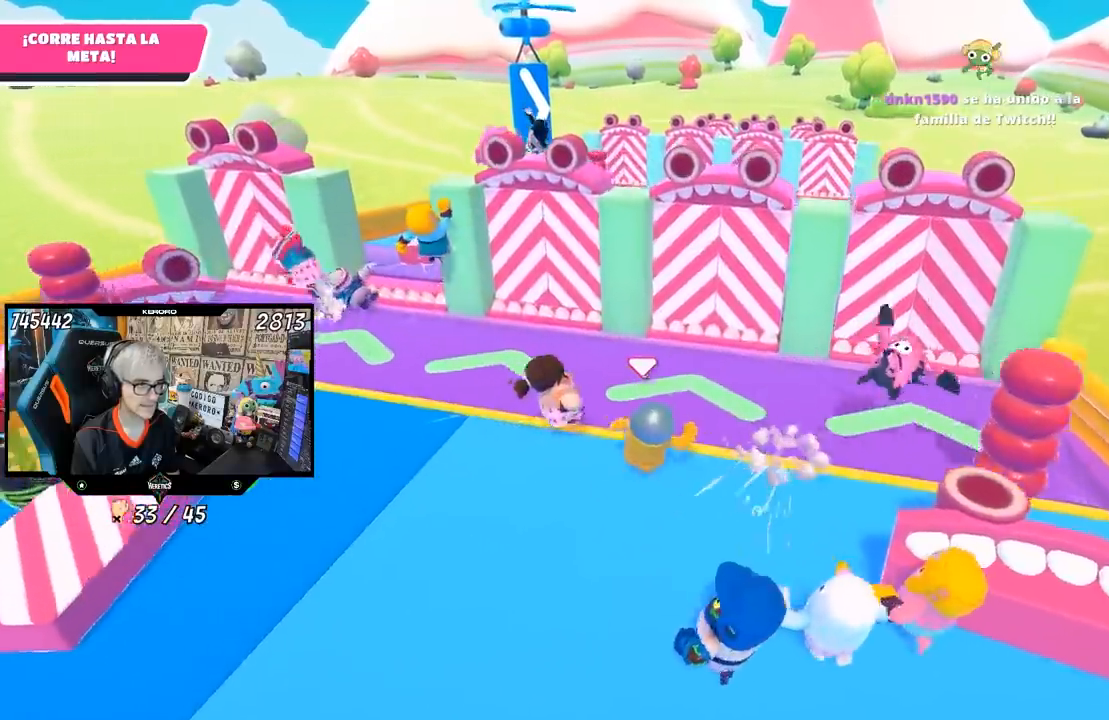
{"buttons": ["CROSS"], "left_stick": "up", "right_stick": "center", "events": [[450, "CROSS", "down"]]}
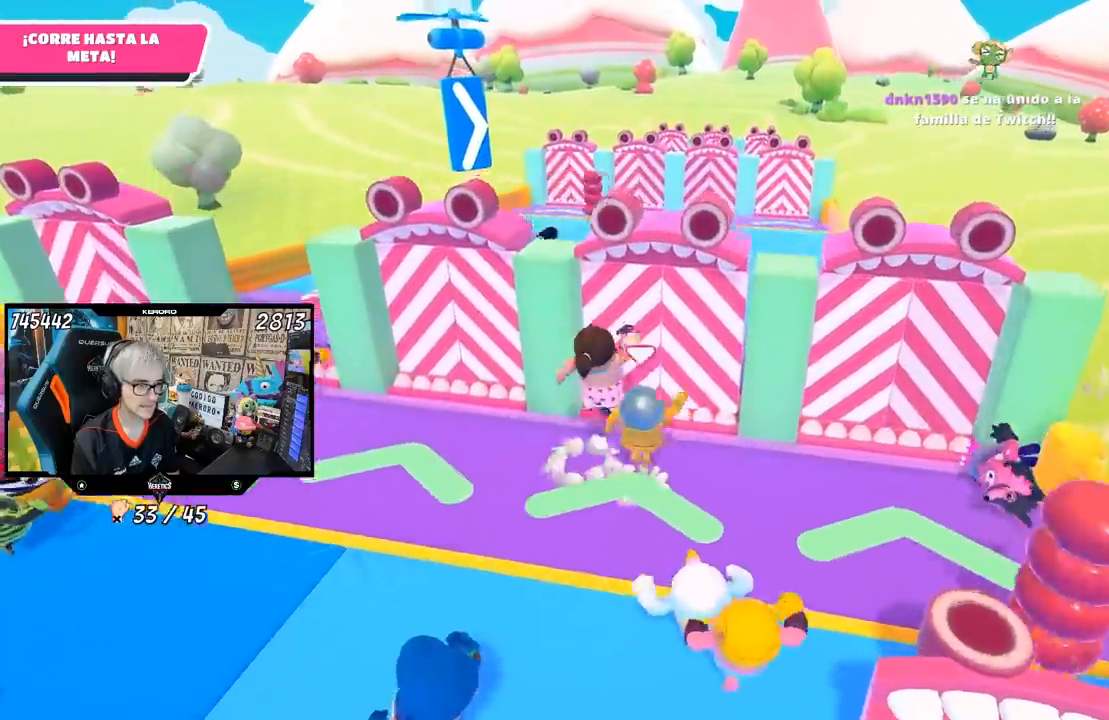
{"buttons": [], "left_stick": "up", "right_stick": "down", "events": [[17, "left_stick", "up-right"], [100, "CROSS", "up"], [333, "right_stick", "down"], [367, "left_stick", "up"]]}
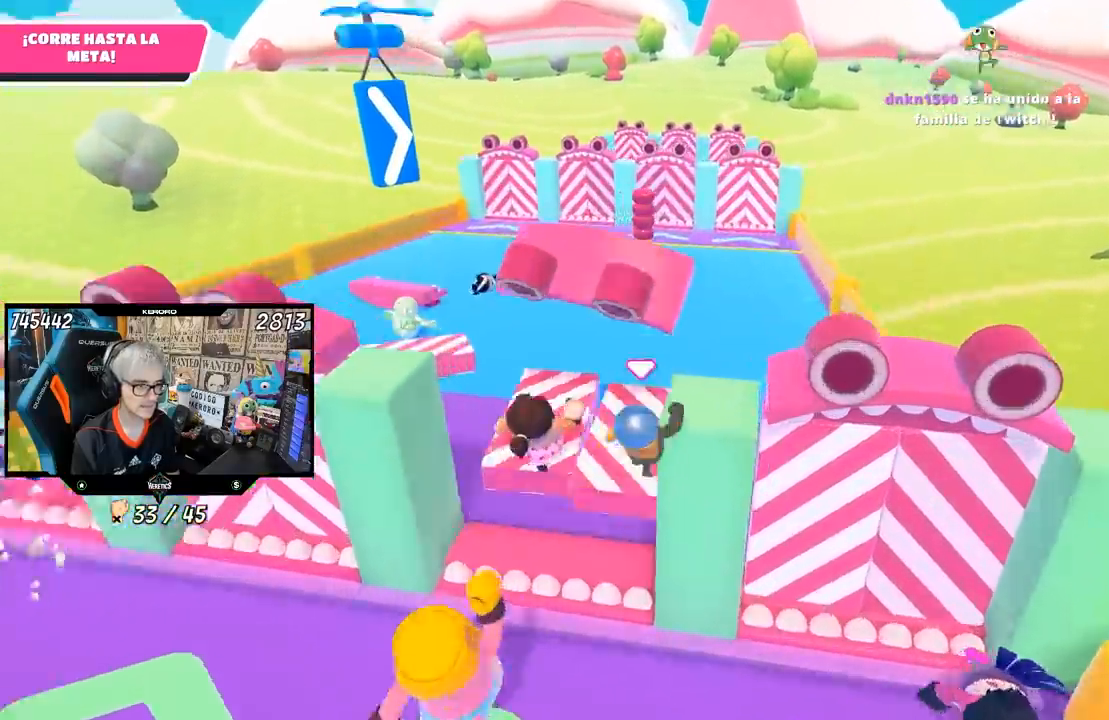
{"buttons": [], "left_stick": "up", "right_stick": "center", "events": [[233, "right_stick", "center"]]}
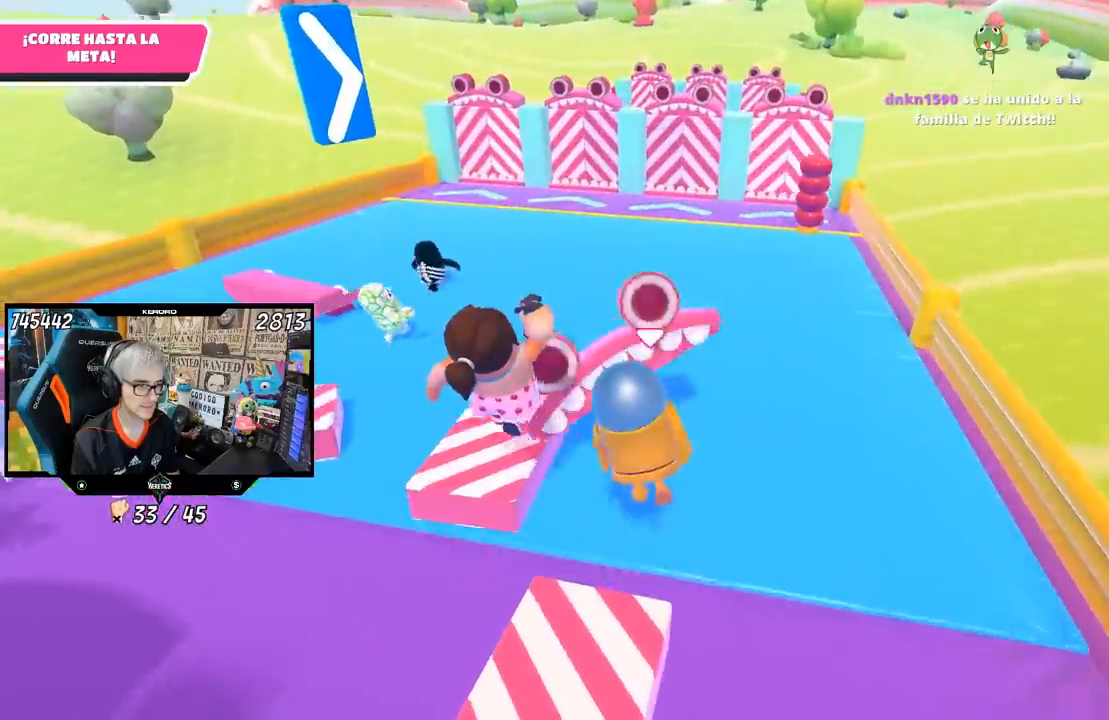
{"buttons": [], "left_stick": "up", "right_stick": "center", "events": []}
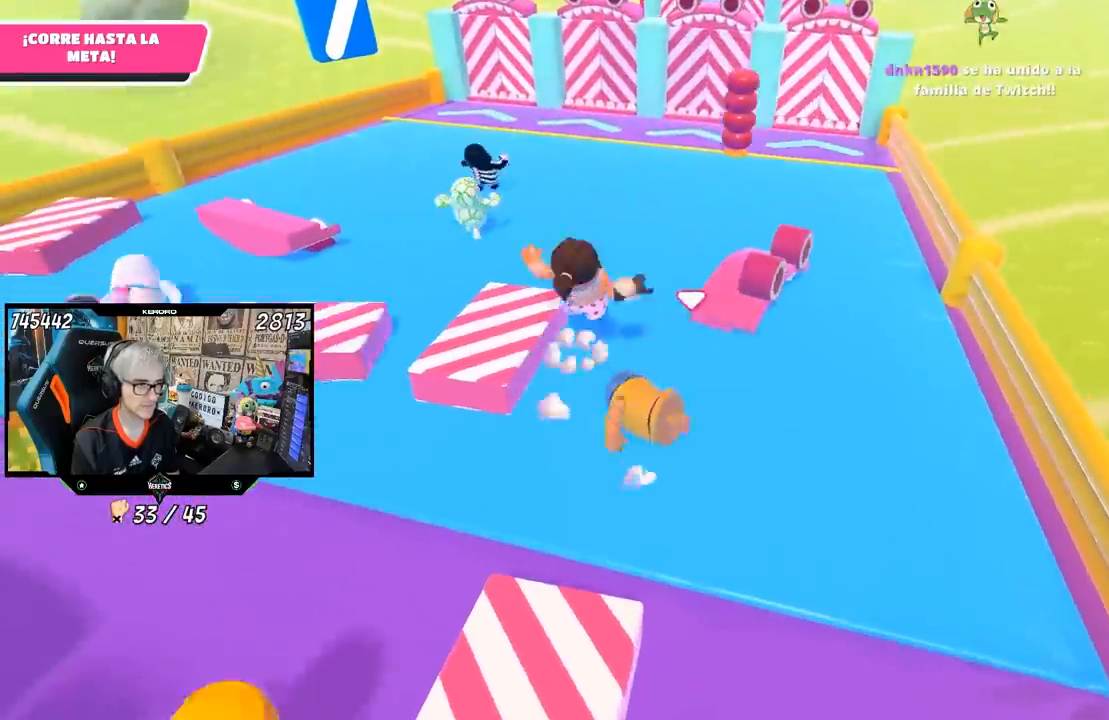
{"buttons": [], "left_stick": "up", "right_stick": "center", "events": []}
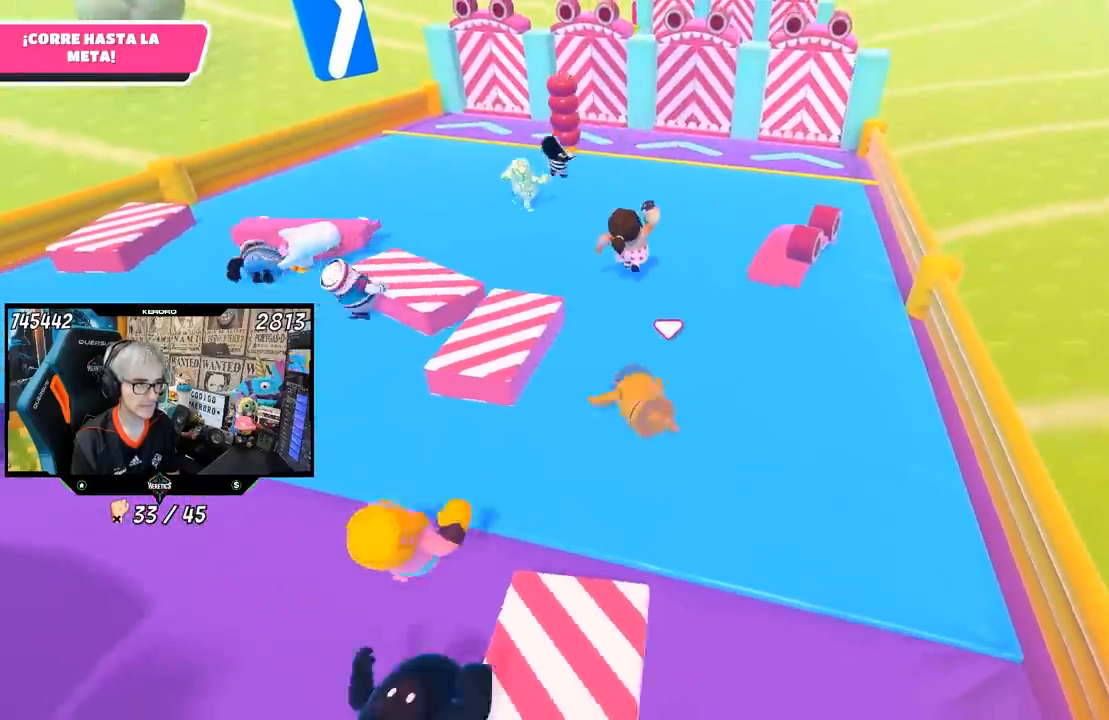
{"buttons": [], "left_stick": "up", "right_stick": "center", "events": []}
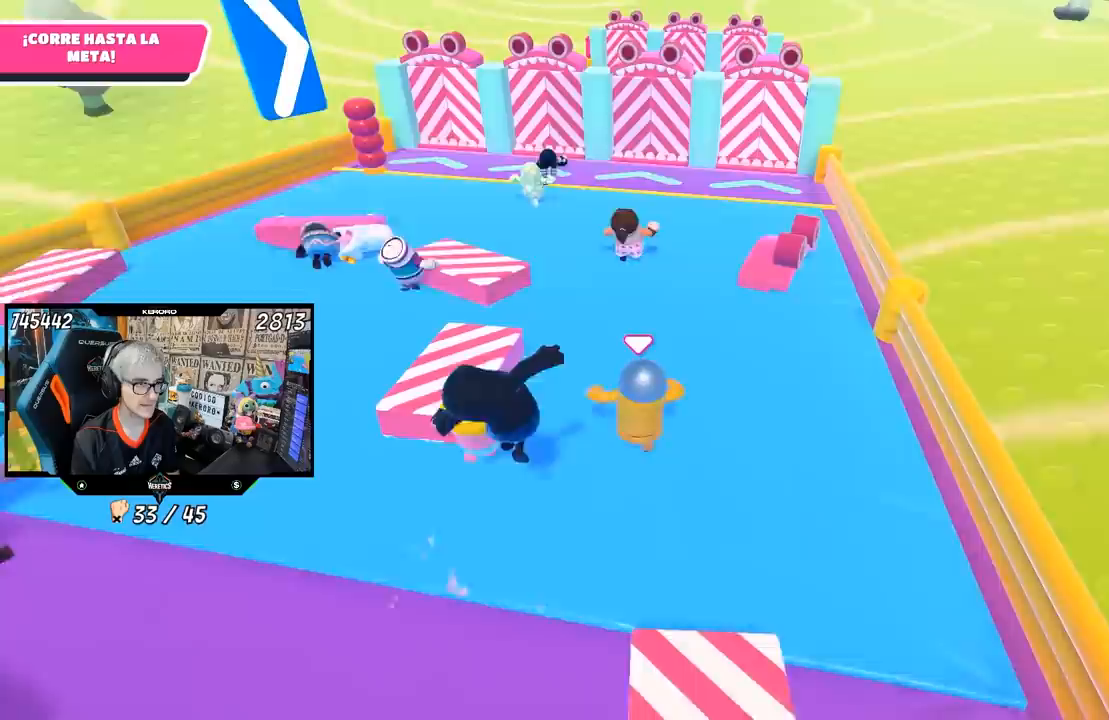
{"buttons": [], "left_stick": "up", "right_stick": "up", "events": [[100, "right_stick", "up-right"], [233, "right_stick", "center"], [467, "right_stick", "up"]]}
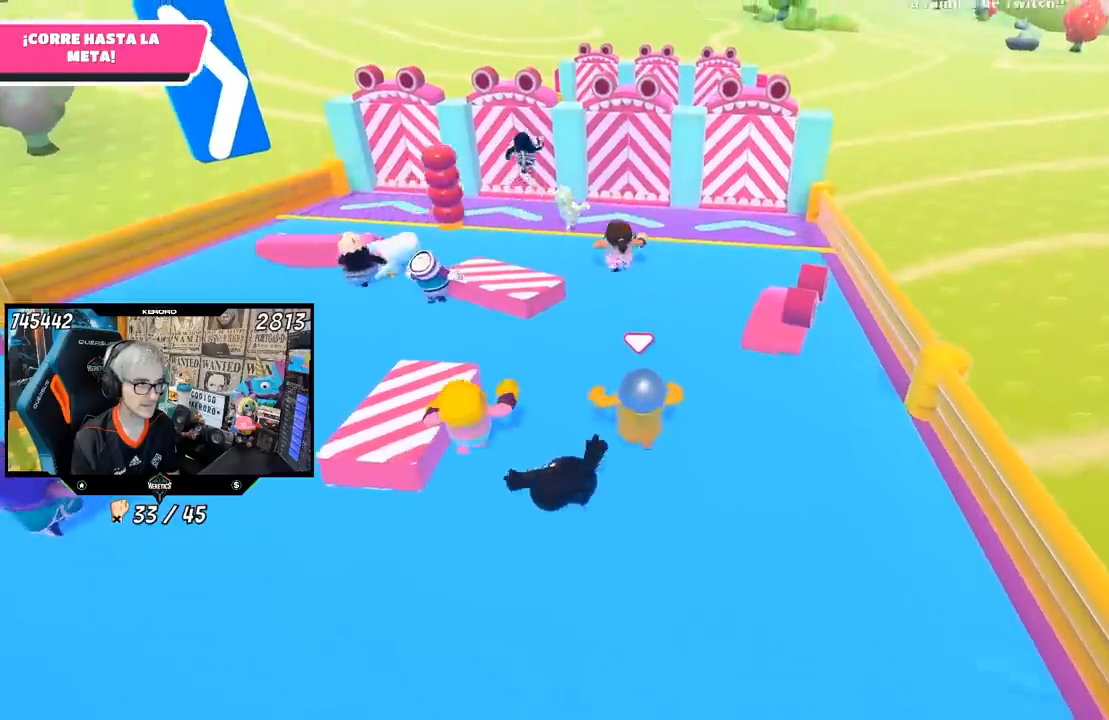
{"buttons": [], "left_stick": "up", "right_stick": "center", "events": [[67, "right_stick", "center"]]}
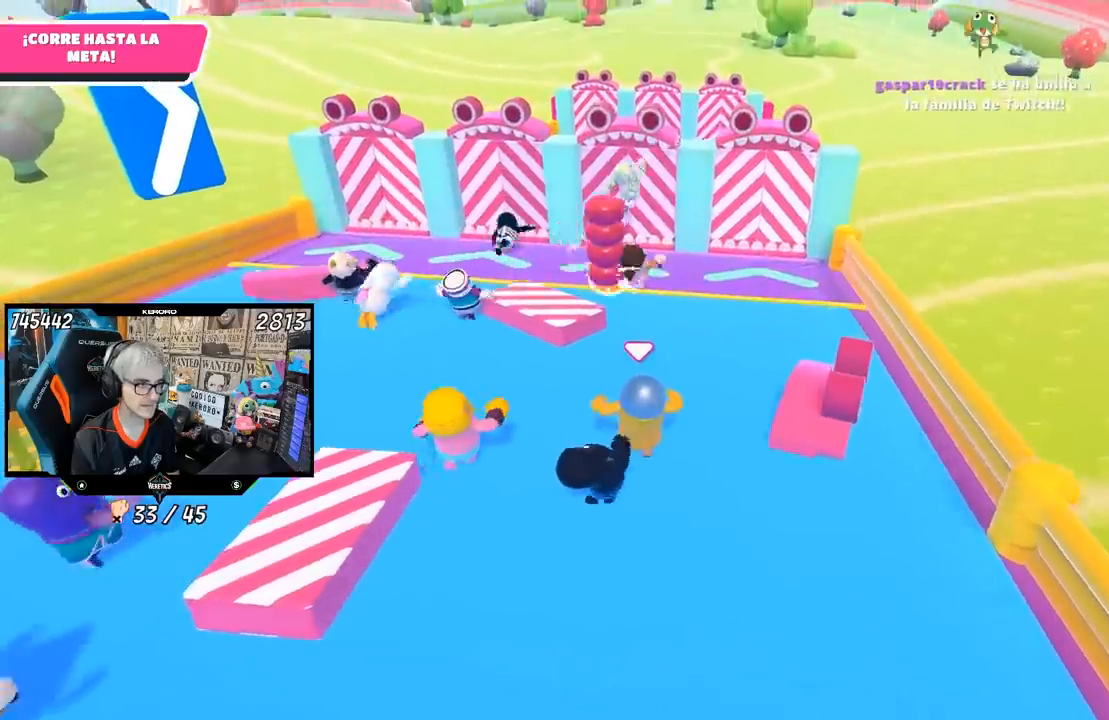
{"buttons": [], "left_stick": "up", "right_stick": "center", "events": []}